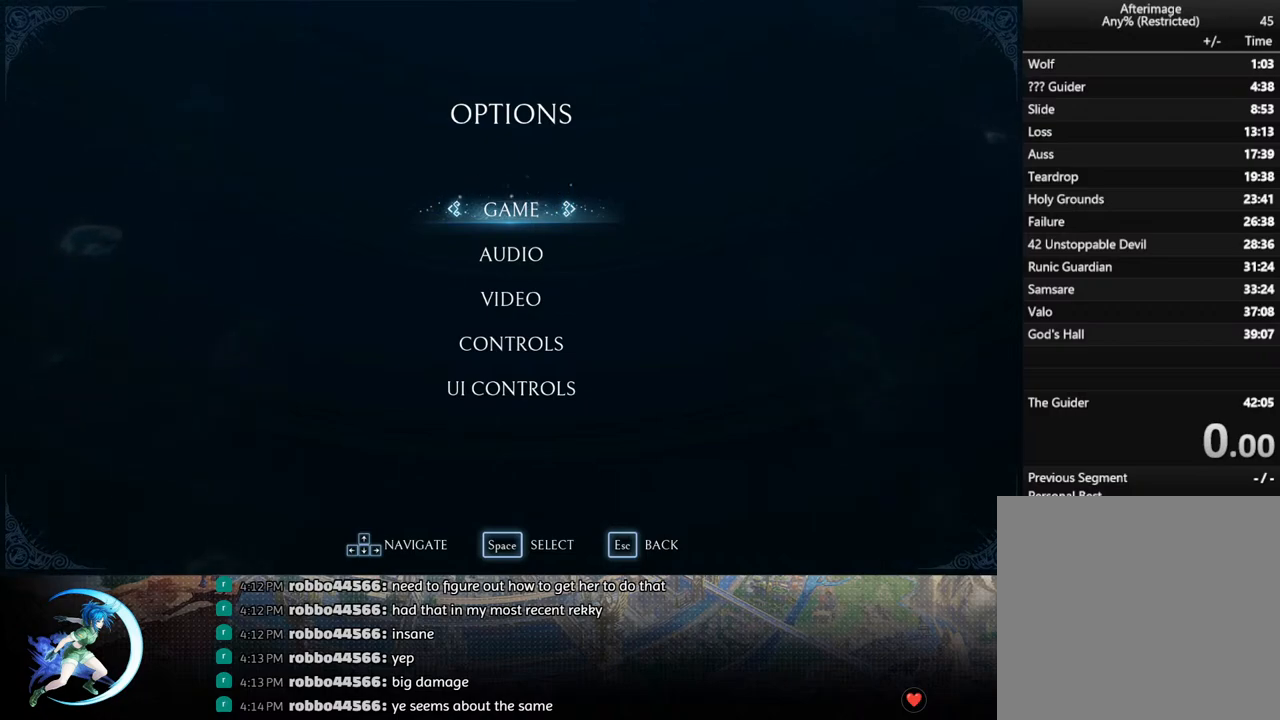
Gameplay with a controller (PlayStation layout); each line is a JSON object with the inputs held at the frame after it. "events" lists button and stick changes between this image and that frame as [ms after this image, input, new state], when the widget could be followed in between.
{"buttons": [], "left_stick": "center", "right_stick": "center", "events": [[183, "CIRCLE", "down"], [317, "CIRCLE", "up"]]}
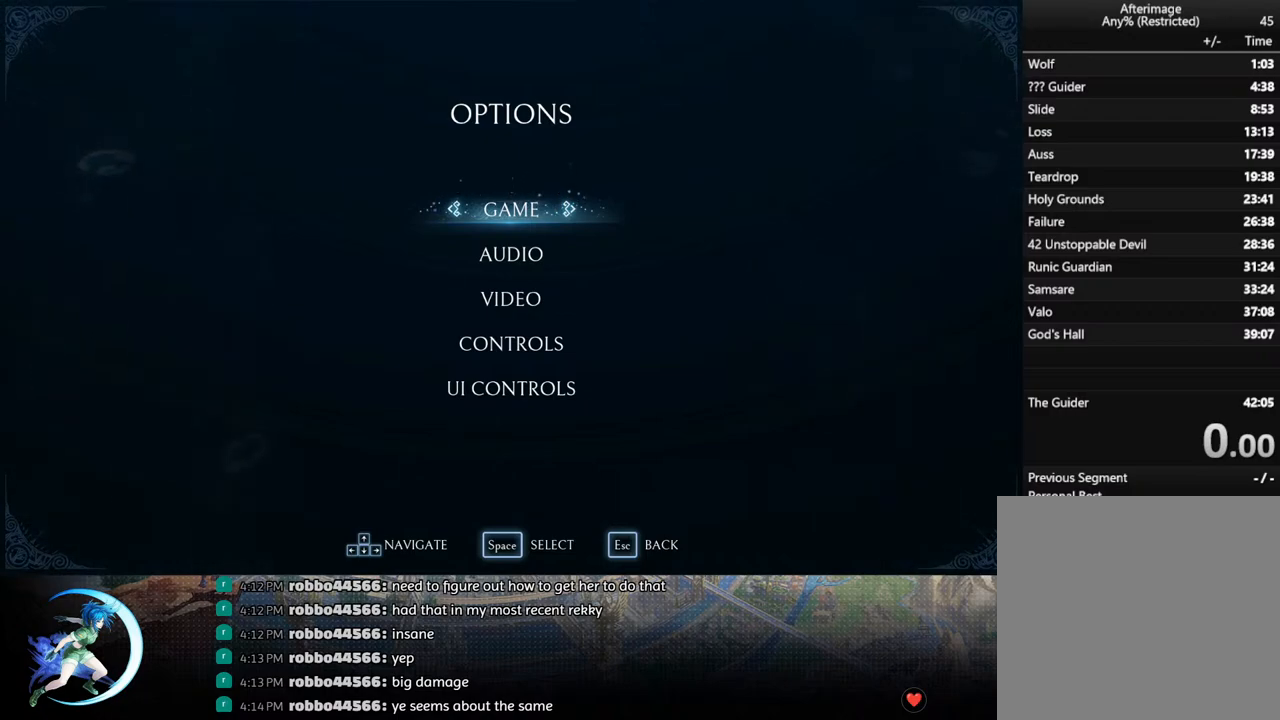
{"buttons": [], "left_stick": "center", "right_stick": "center", "events": []}
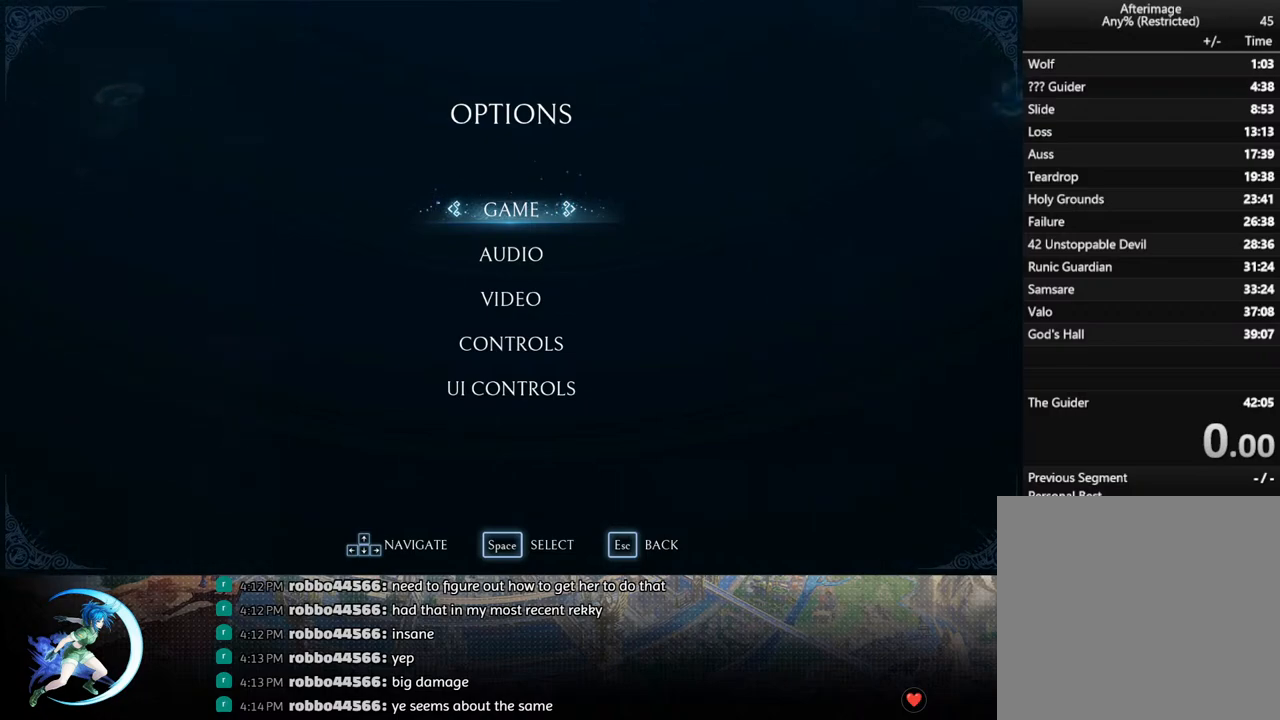
{"buttons": [], "left_stick": "center", "right_stick": "center", "events": []}
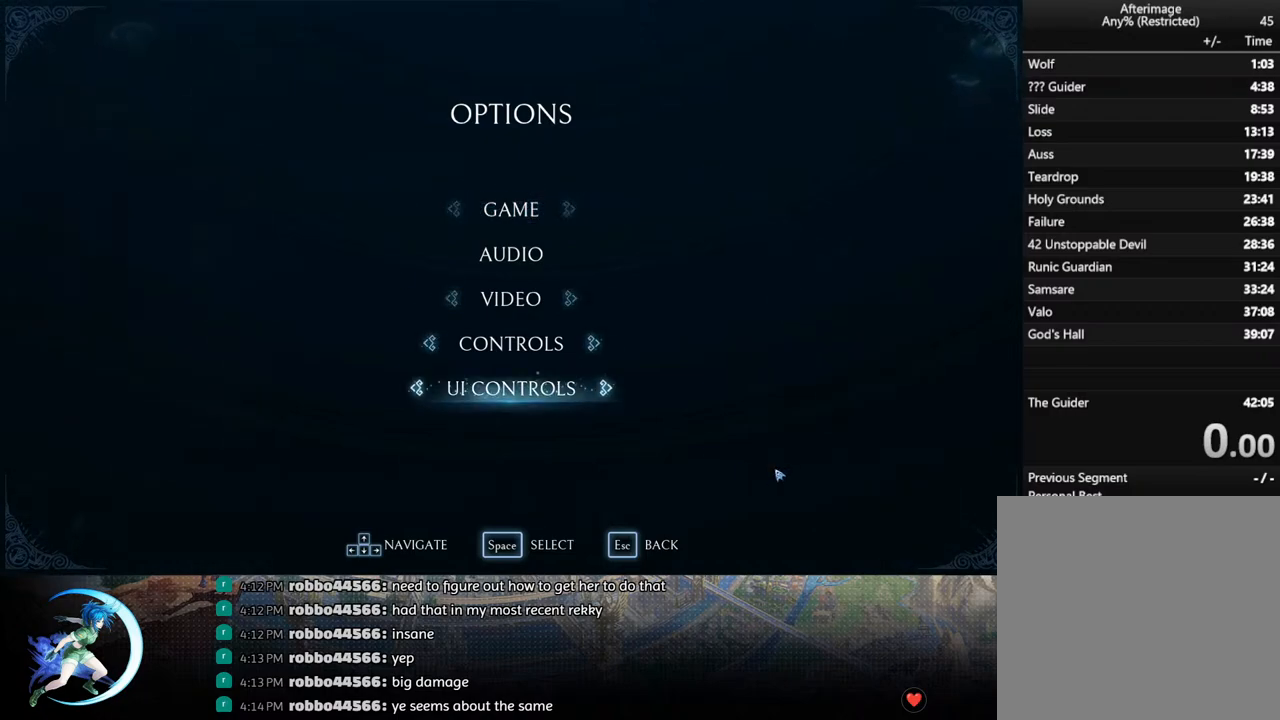
{"buttons": [], "left_stick": "center", "right_stick": "center", "events": []}
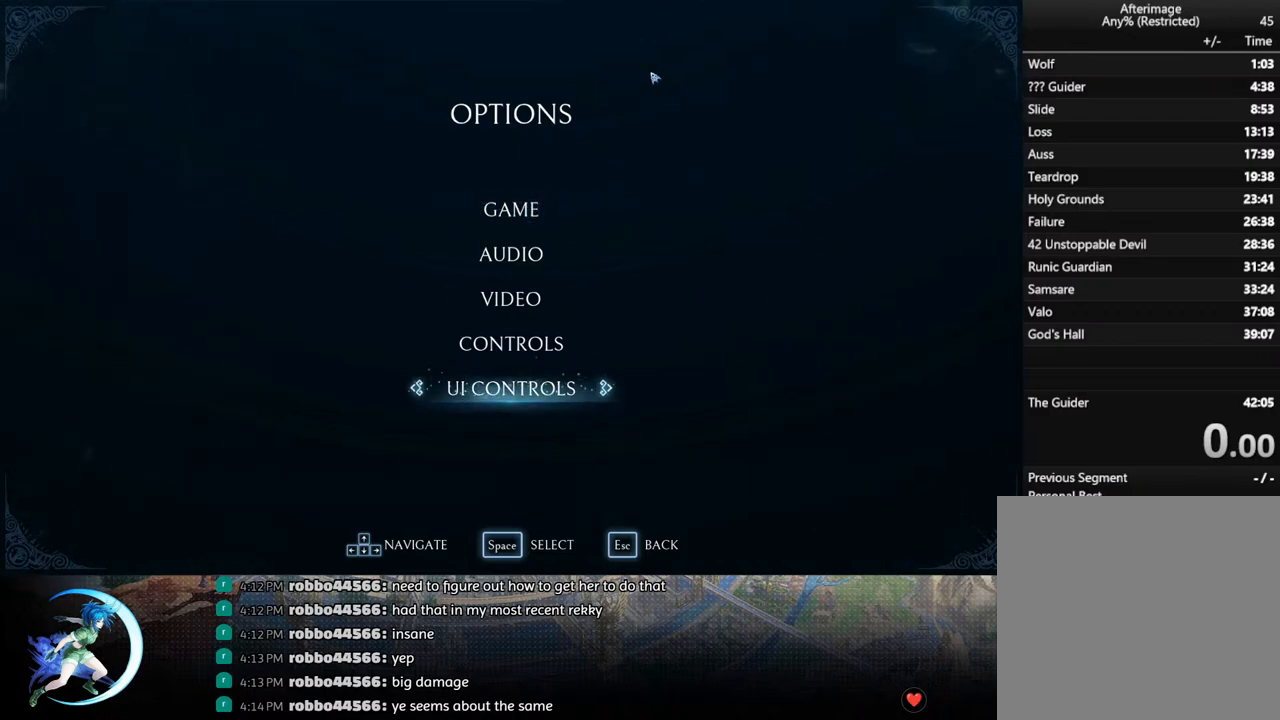
{"buttons": [], "left_stick": "center", "right_stick": "center", "events": []}
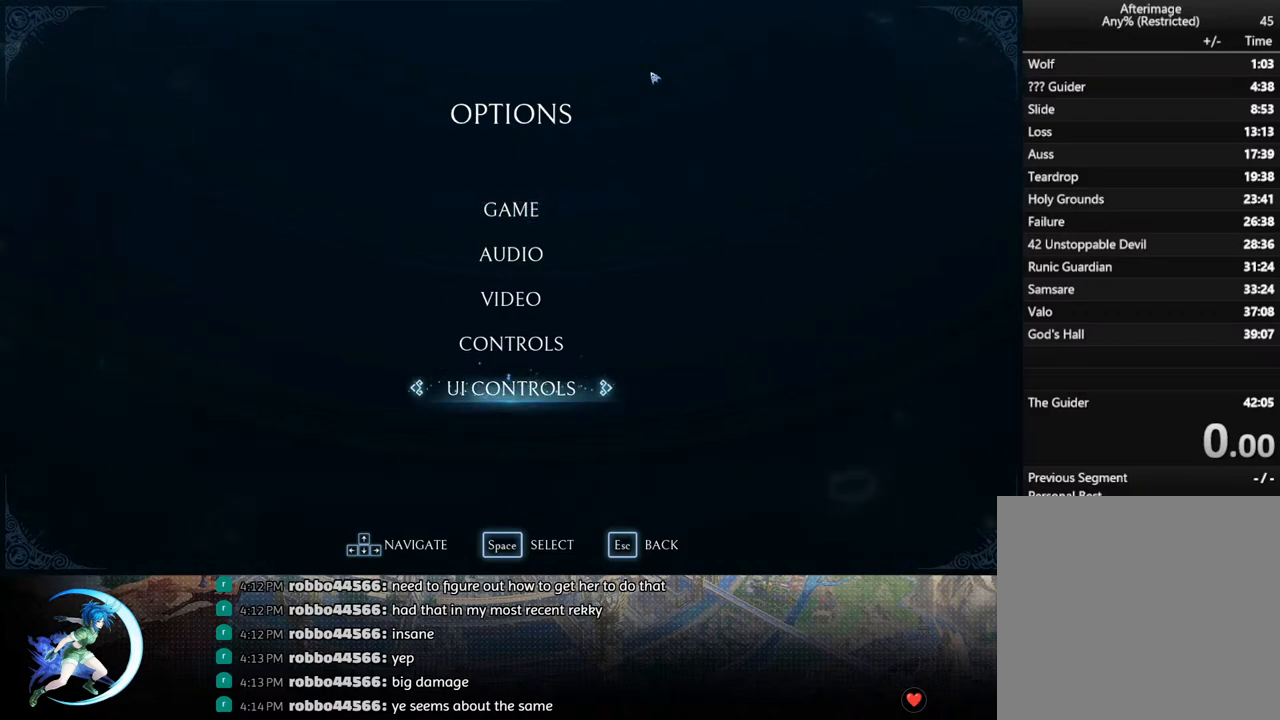
{"buttons": [], "left_stick": "center", "right_stick": "center", "events": [[200, "CIRCLE", "down"], [317, "CIRCLE", "up"]]}
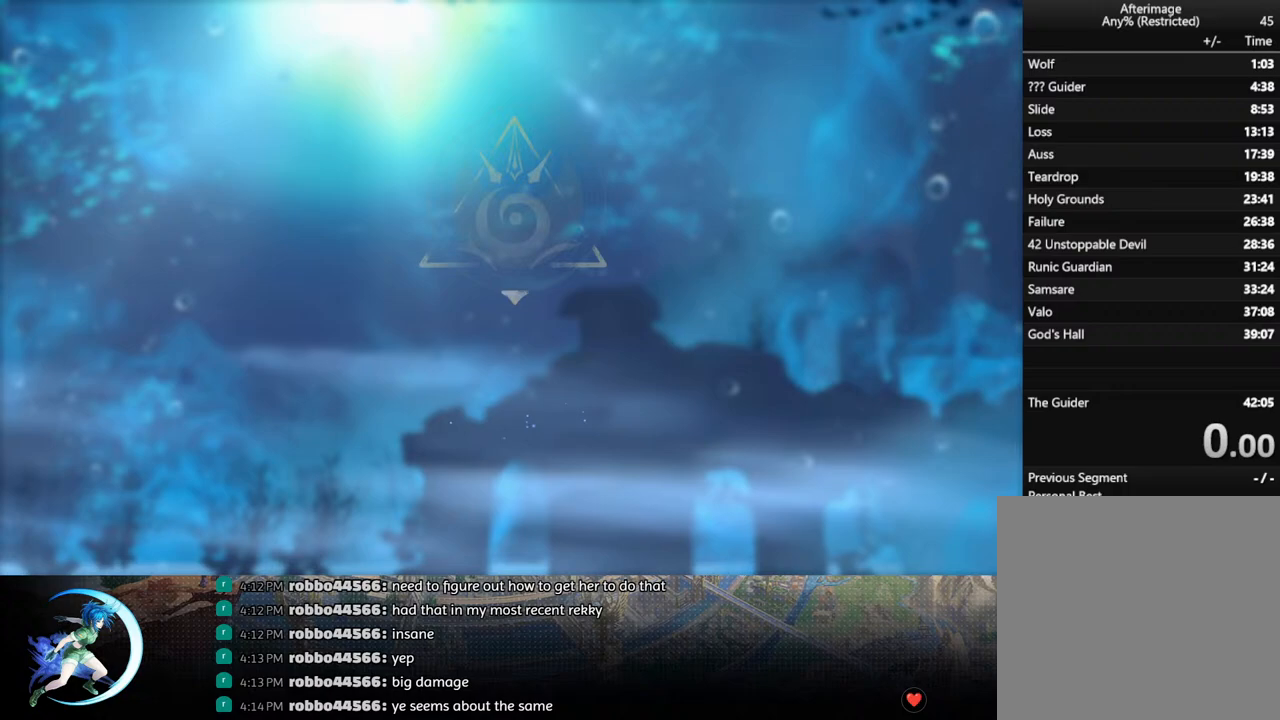
{"buttons": [], "left_stick": "center", "right_stick": "center", "events": []}
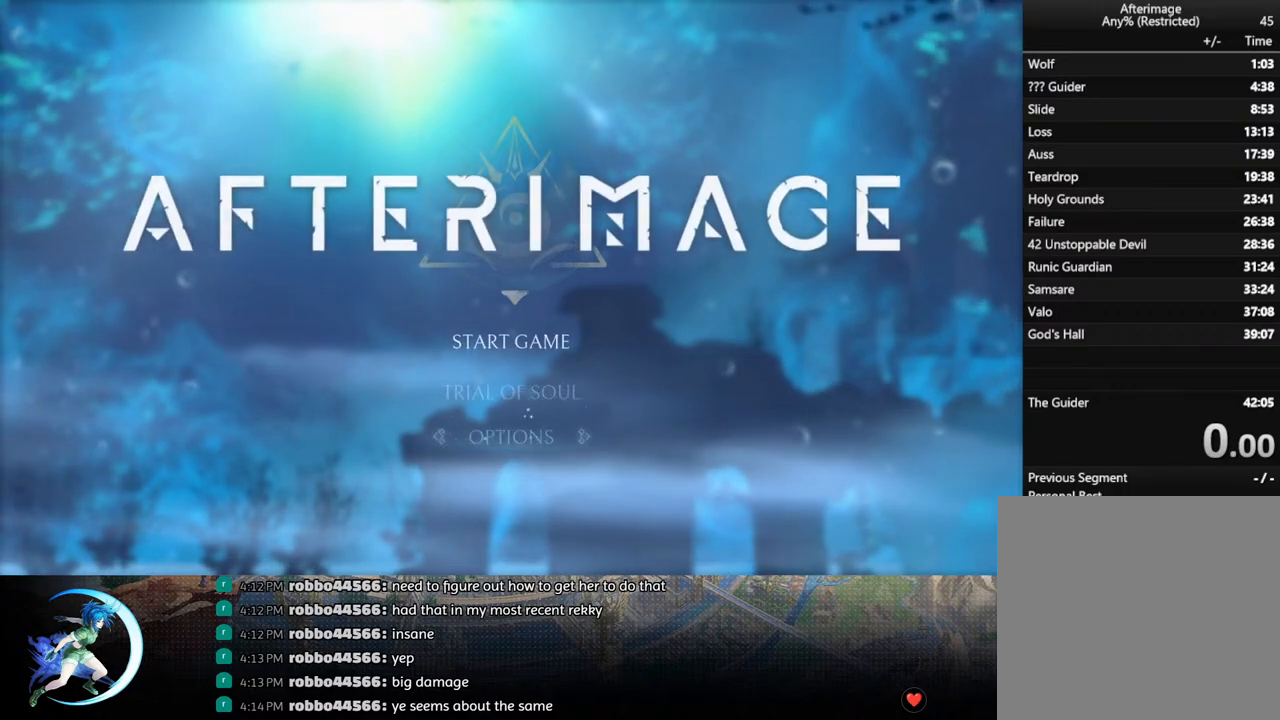
{"buttons": ["DPAD_UP"], "left_stick": "center", "right_stick": "center", "events": [[283, "DPAD_UP", "down"], [383, "DPAD_UP", "up"], [450, "DPAD_UP", "down"]]}
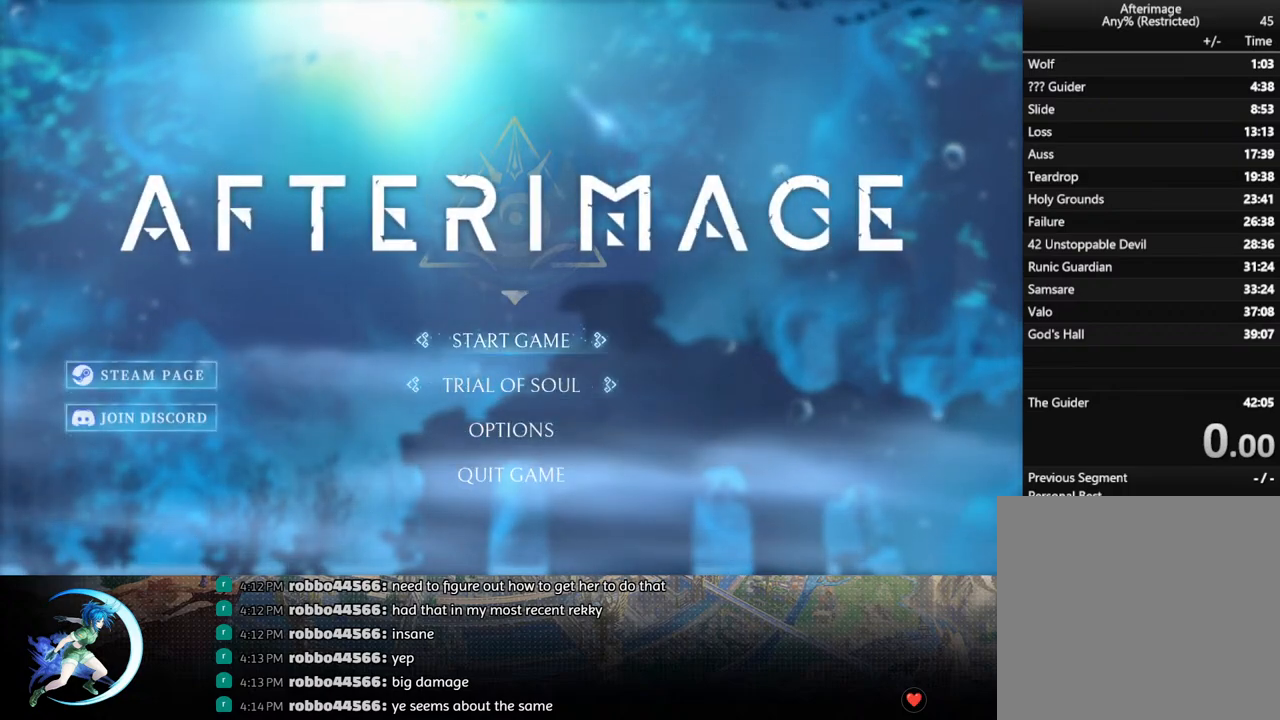
{"buttons": [], "left_stick": "center", "right_stick": "center", "events": [[67, "DPAD_UP", "up"], [233, "CROSS", "down"], [333, "CROSS", "up"]]}
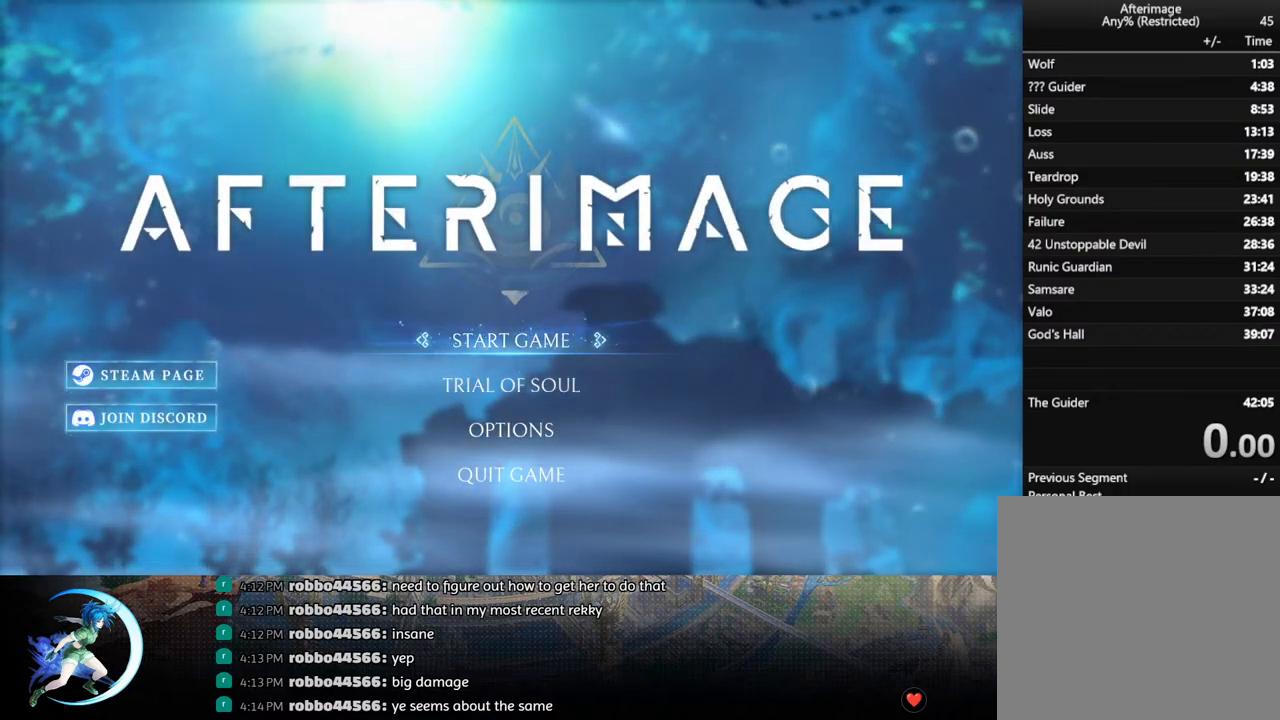
{"buttons": [], "left_stick": "center", "right_stick": "center", "events": []}
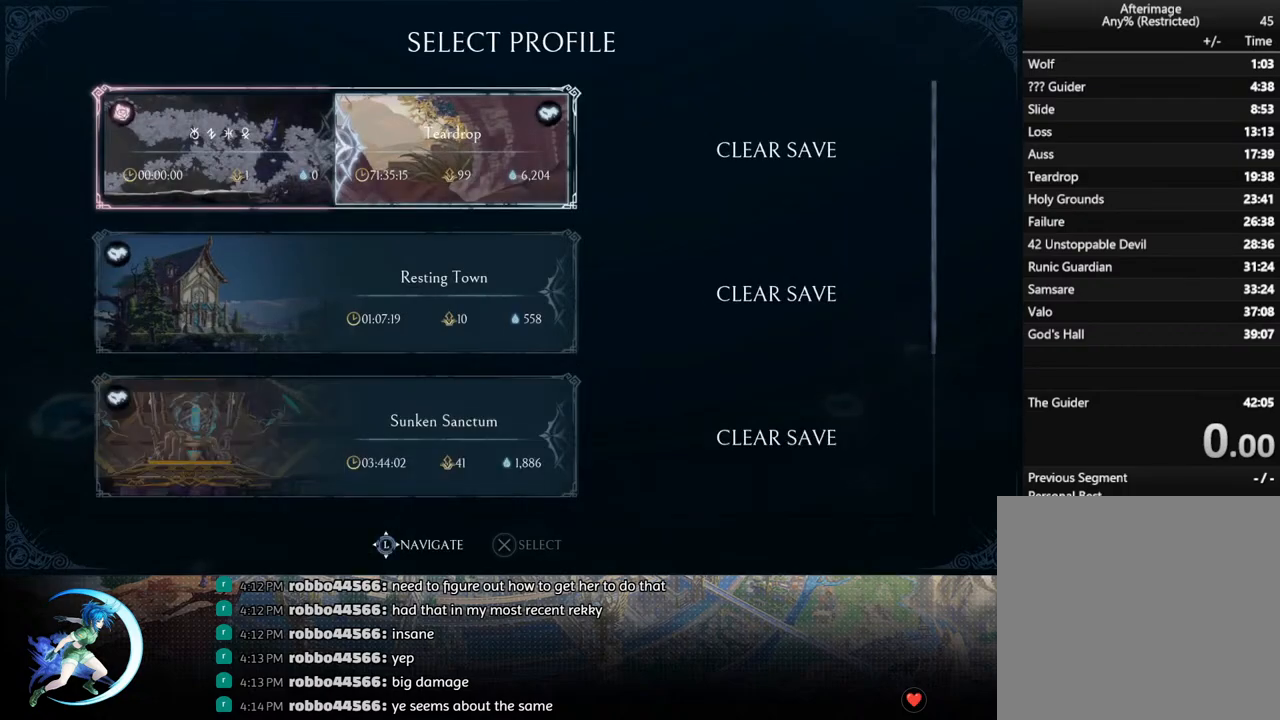
{"buttons": ["DPAD_DOWN"], "left_stick": "center", "right_stick": "center", "events": [[233, "DPAD_DOWN", "down"], [317, "DPAD_DOWN", "up"], [450, "DPAD_DOWN", "down"]]}
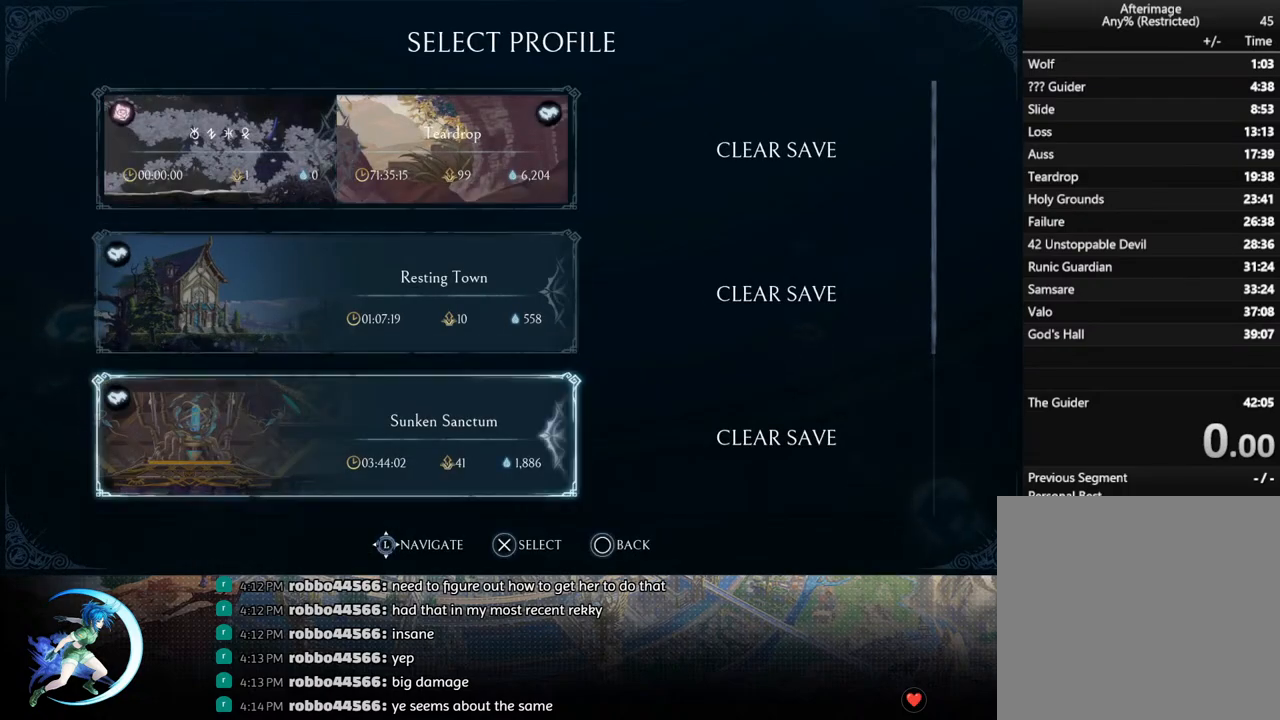
{"buttons": [], "left_stick": "center", "right_stick": "center", "events": [[67, "DPAD_DOWN", "up"], [150, "DPAD_DOWN", "down"], [283, "DPAD_DOWN", "up"]]}
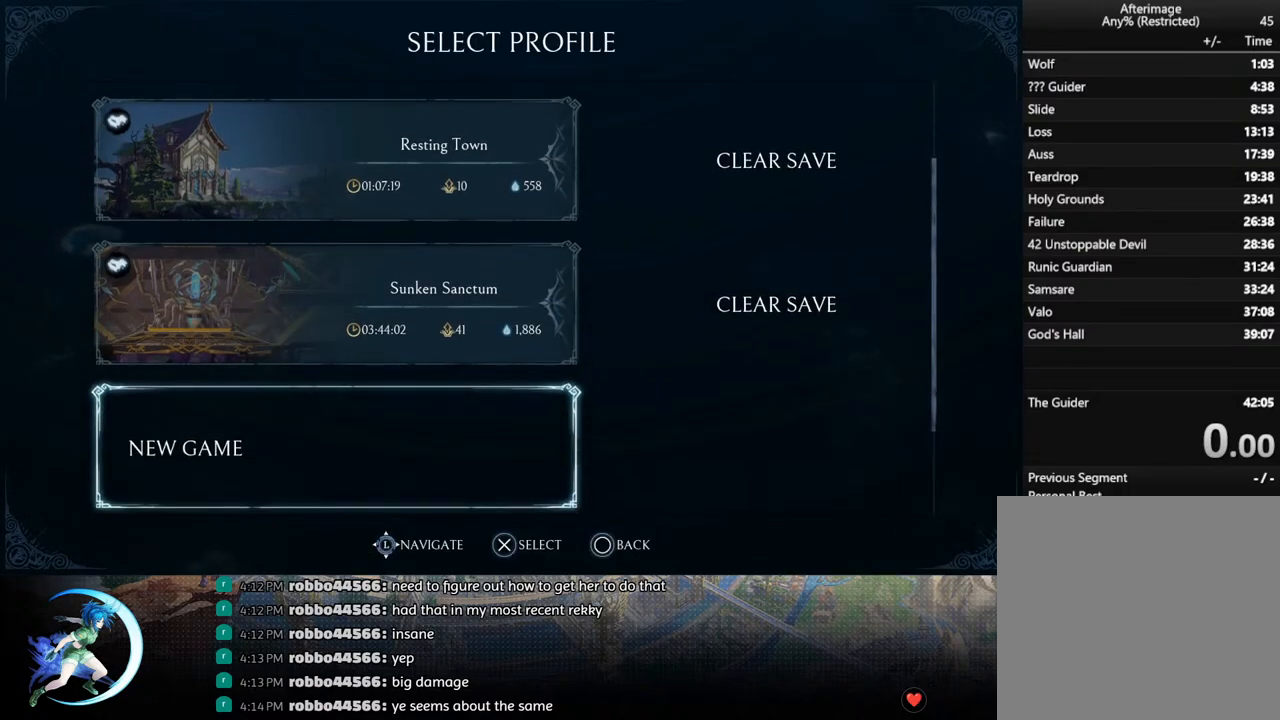
{"buttons": ["DPAD_DOWN"], "left_stick": "center", "right_stick": "center", "events": [[450, "DPAD_DOWN", "down"]]}
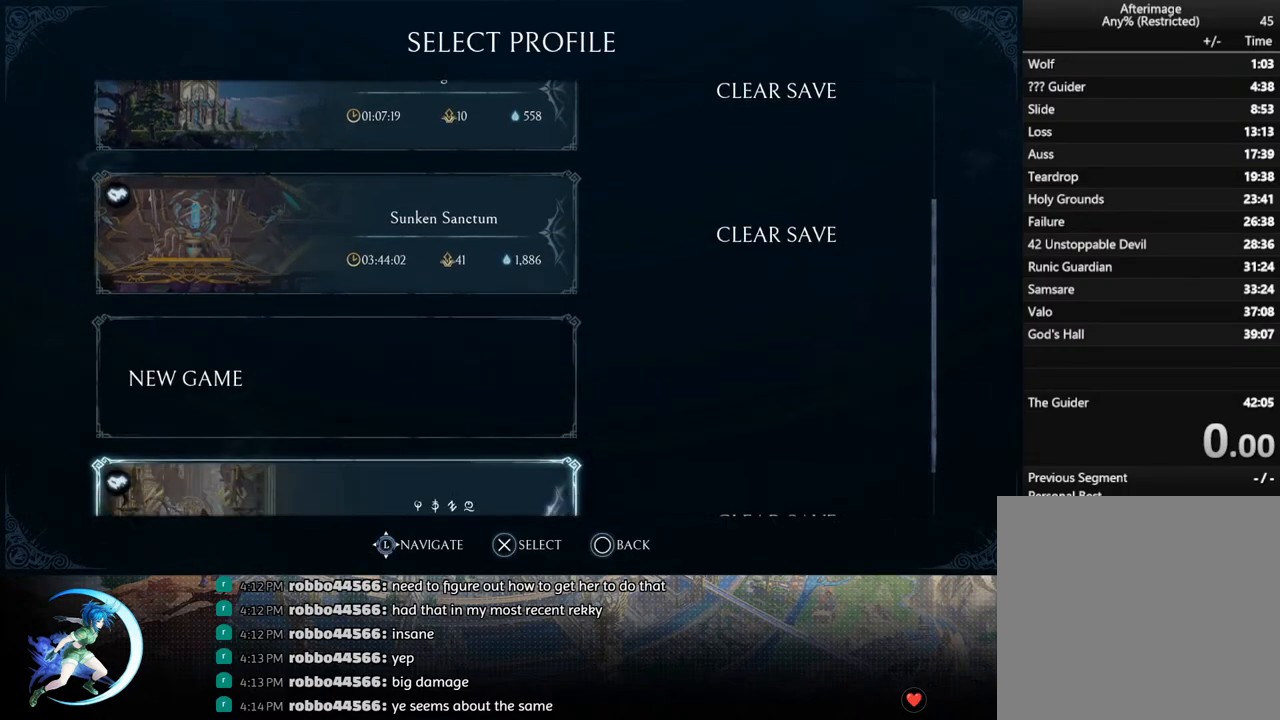
{"buttons": [], "left_stick": "center", "right_stick": "center", "events": [[33, "DPAD_DOWN", "up"], [283, "DPAD_UP", "down"], [400, "DPAD_UP", "up"]]}